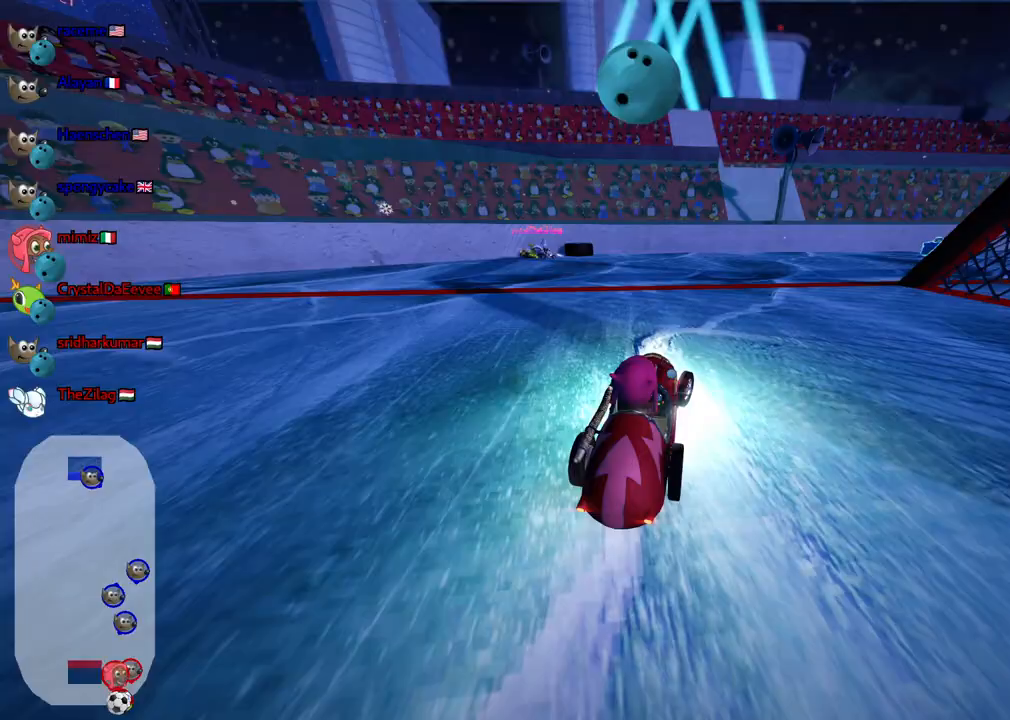
Gameplay with keyboard; each line is a JSON object with the keys held at the frame after it. "events" lists presses ("down") and releases ("up") of ".", "/", "alt_r", "b", "c", "comma", "ctrl_r", "d", "down", "f", "g", "h", "j", "k", "l", "left", "m", "n", "quote", "return", "right", "semicolon", "shift_r", "space", "super", "up" and "v" between this image and that frame as [ms after this image, input, new state], when the widget could be followed in between. No other keys are recorded. Mouse input is not recorded.
{"keys": ["m", "right", "up"], "events": [[200, "m", "down"], [200, "right", "down"]]}
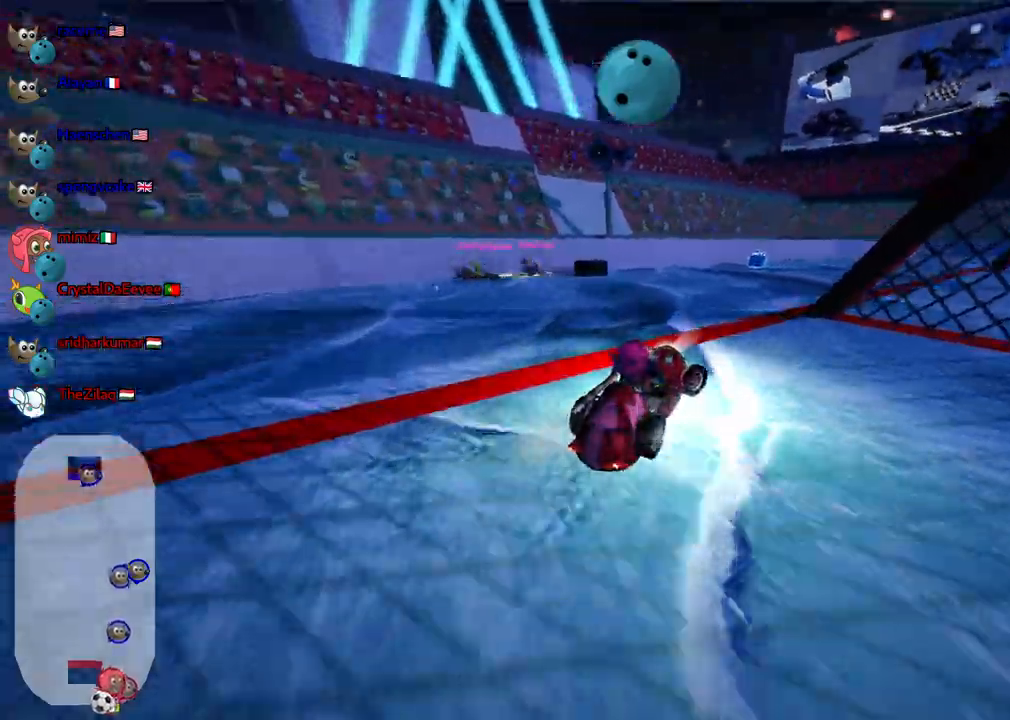
{"keys": ["left", "m"], "events": [[67, "left", "down"], [117, "right", "up"], [150, "right", "down"], [300, "left", "up"], [383, "left", "down"], [450, "right", "up"], [500, "up", "up"]]}
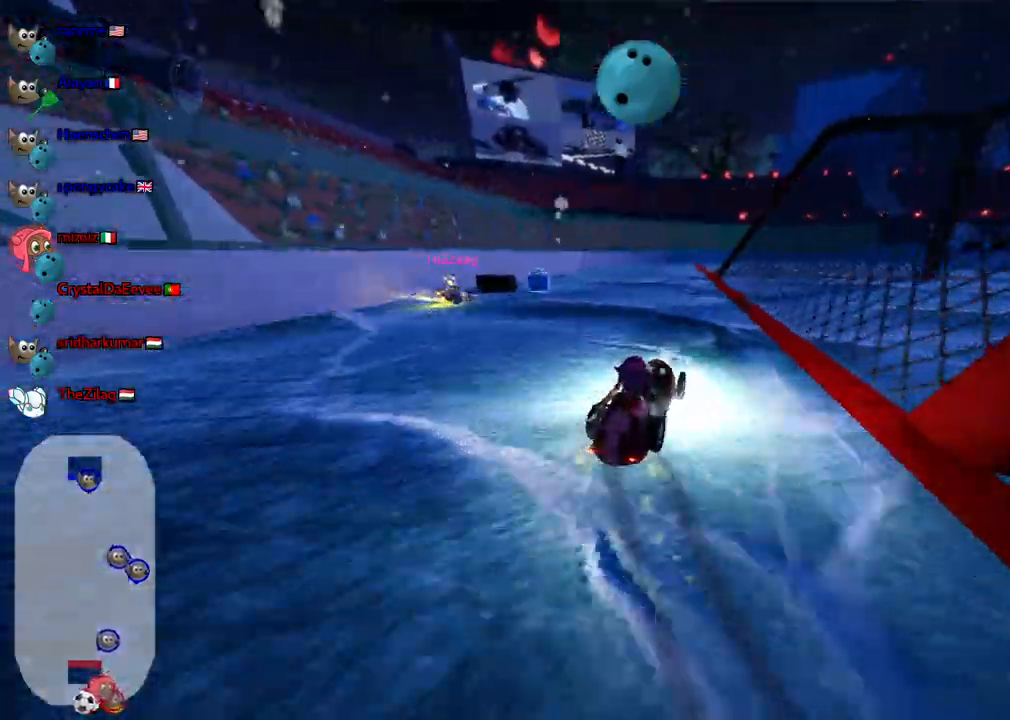
{"keys": ["left", "up"], "events": [[300, "up", "down"], [467, "m", "up"]]}
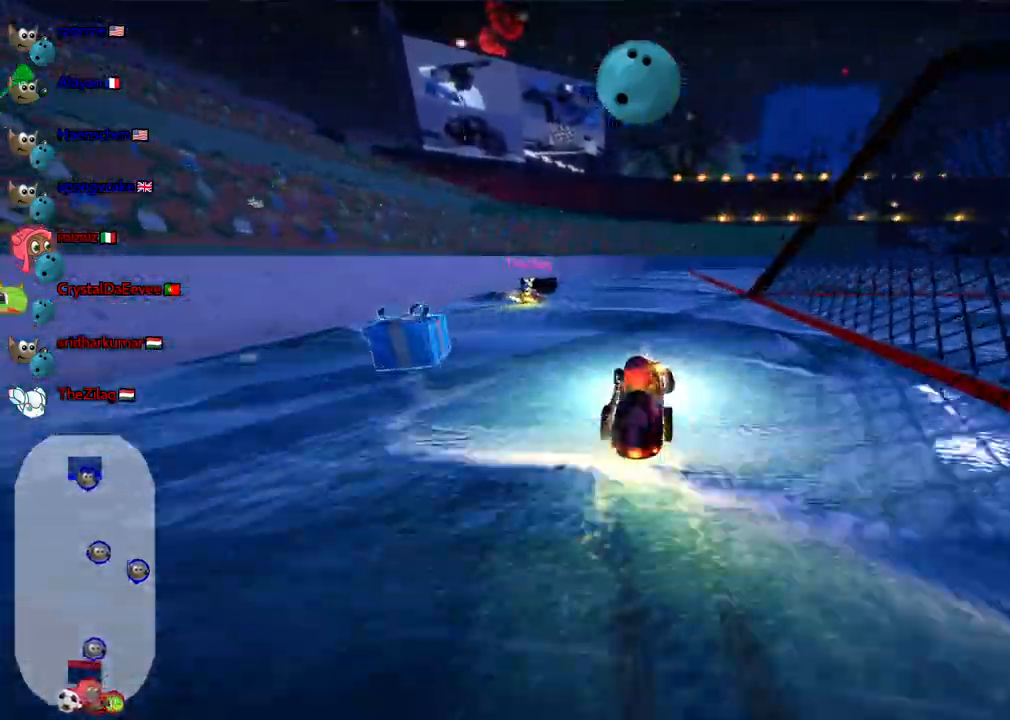
{"keys": [], "events": [[17, "left", "up"], [17, "up", "up"]]}
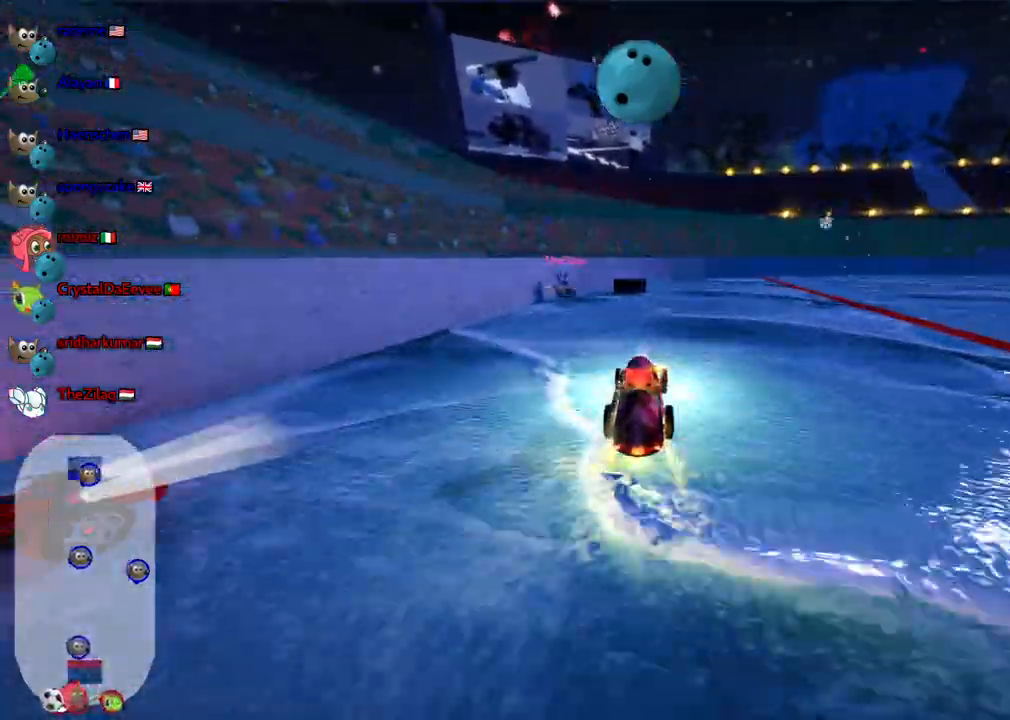
{"keys": ["right", "up"], "events": [[17, "up", "down"], [33, "right", "down"], [133, "m", "down"], [317, "m", "up"]]}
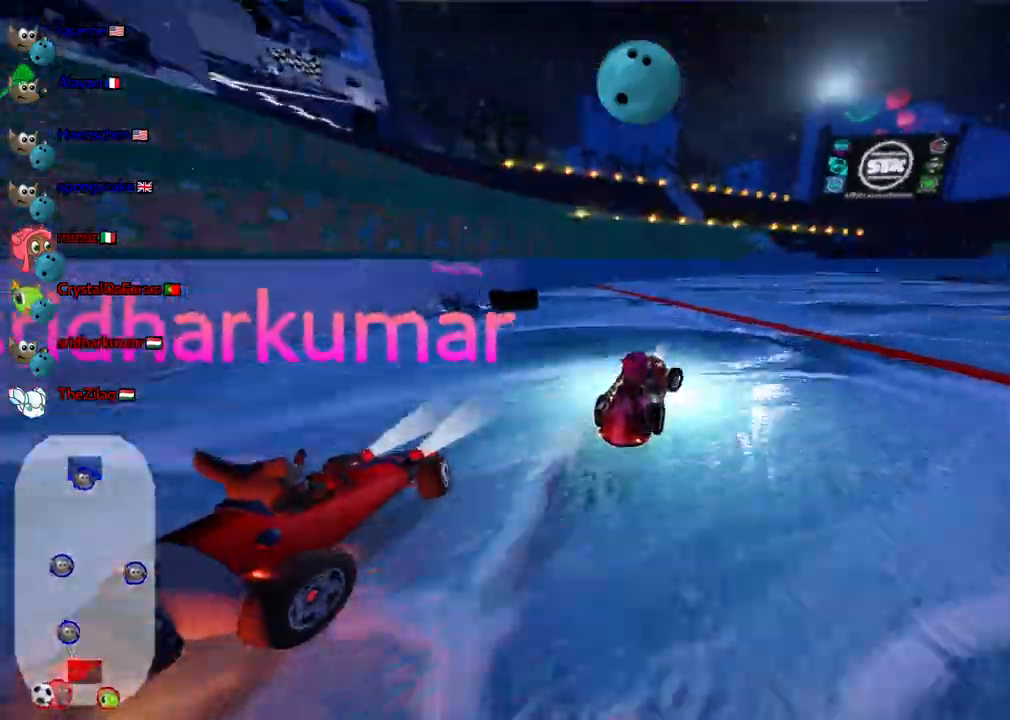
{"keys": ["right", "up"]}
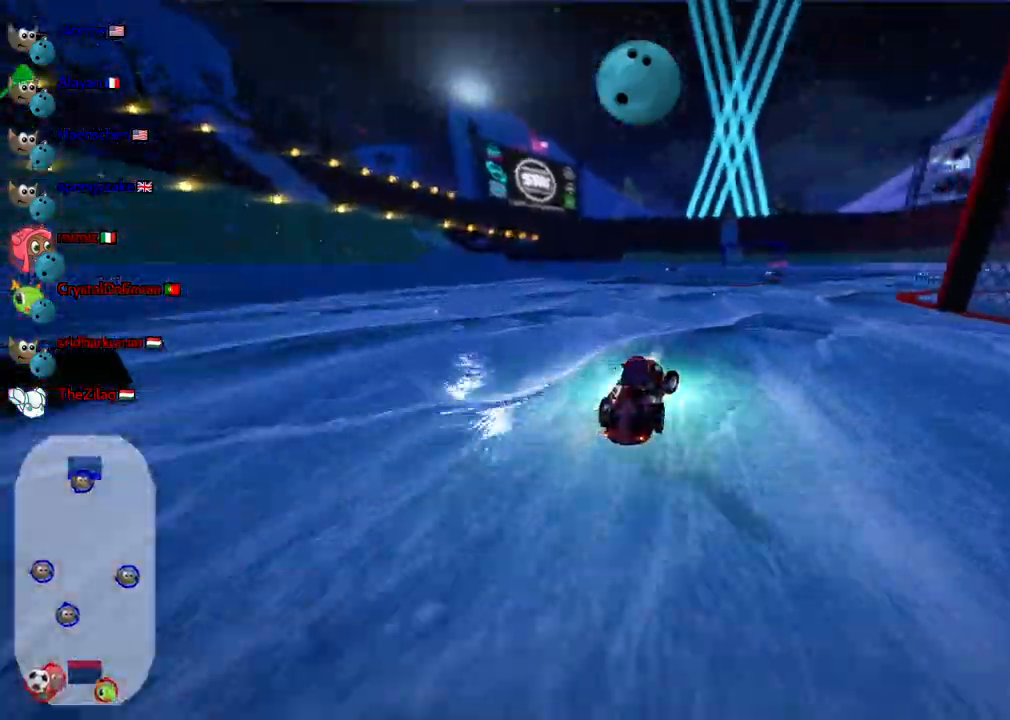
{"keys": ["down", "left"], "events": [[117, "up", "up"], [167, "right", "up"], [217, "down", "down"], [300, "left", "down"]]}
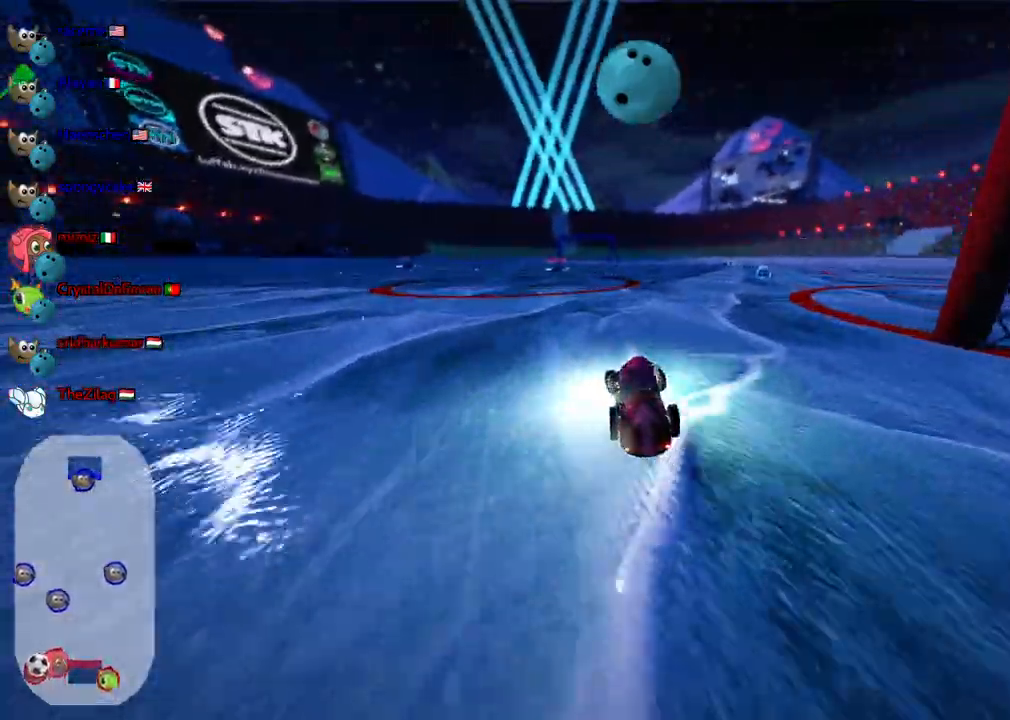
{"keys": ["right"]}
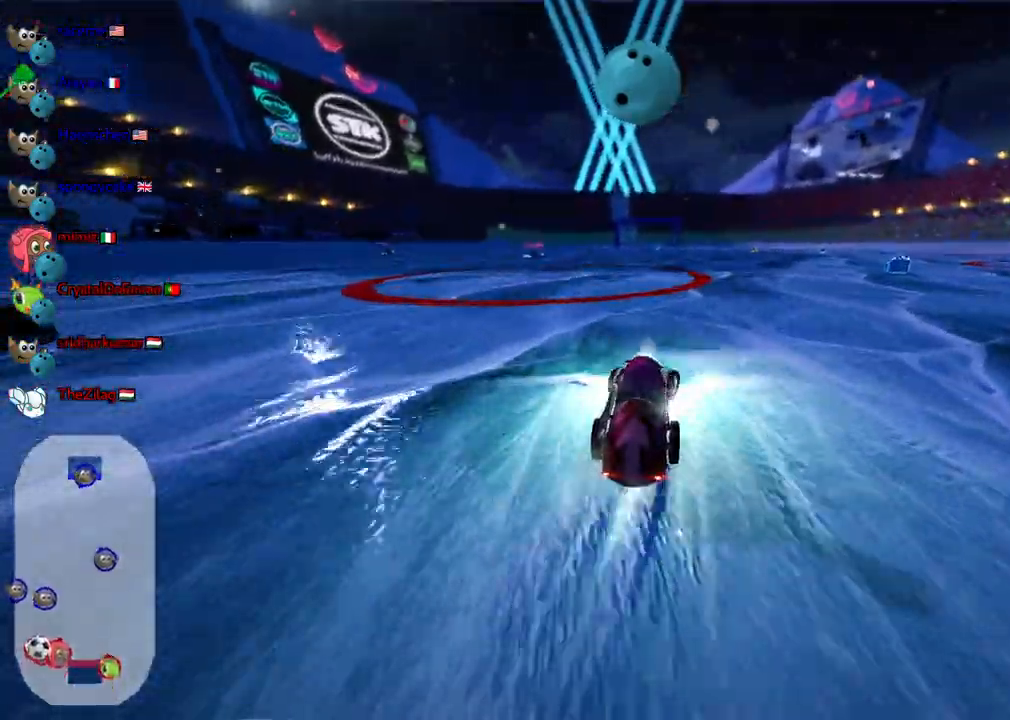
{"keys": [], "events": [[17, "down", "down"], [50, "right", "up"], [100, "down", "up"], [100, "left", "down"], [150, "left", "up"]]}
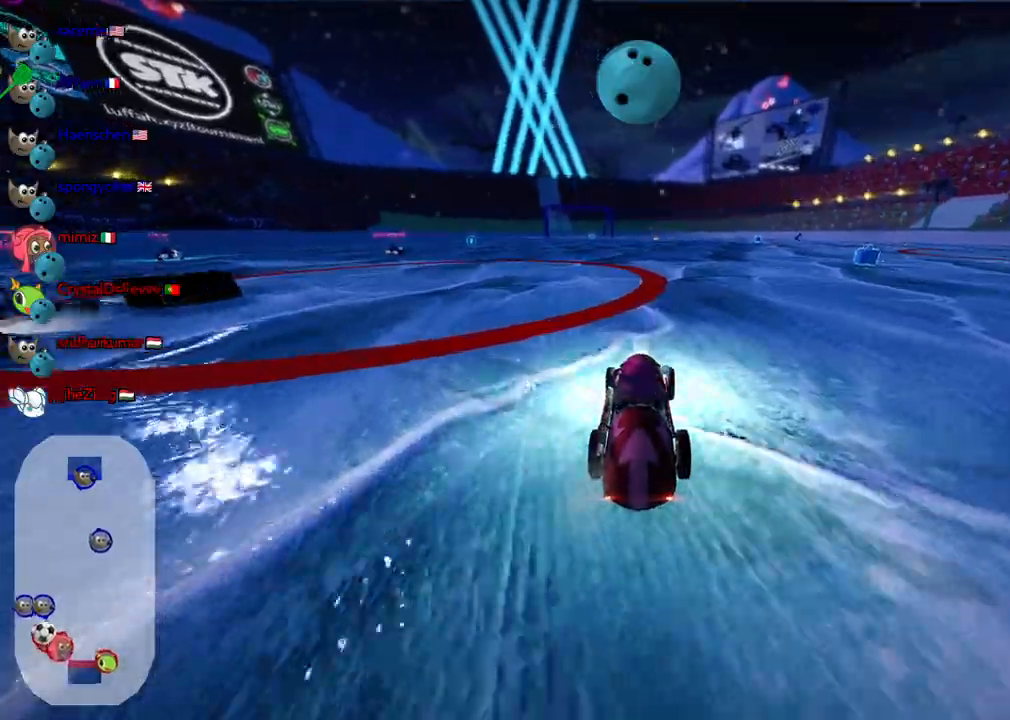
{"keys": ["up"], "events": [[67, "right", "down"], [167, "up", "down"], [400, "right", "up"]]}
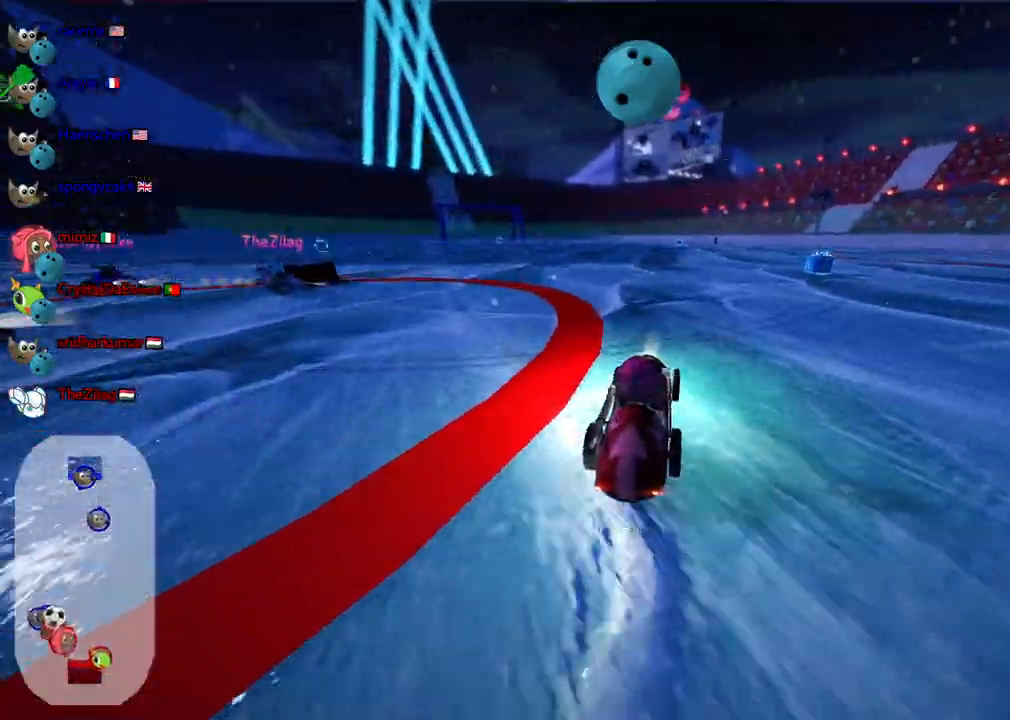
{"keys": ["up"], "events": [[233, "left", "down"], [367, "left", "up"]]}
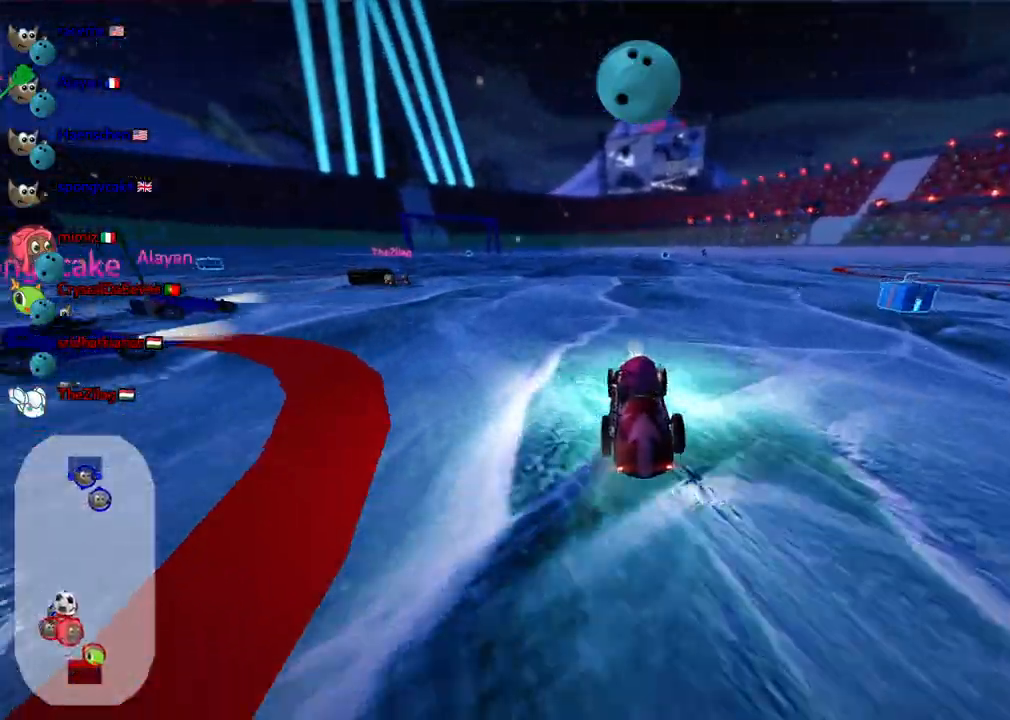
{"keys": ["up"], "events": [[250, "n", "down"], [283, "left", "down"], [433, "left", "up"], [483, "n", "up"]]}
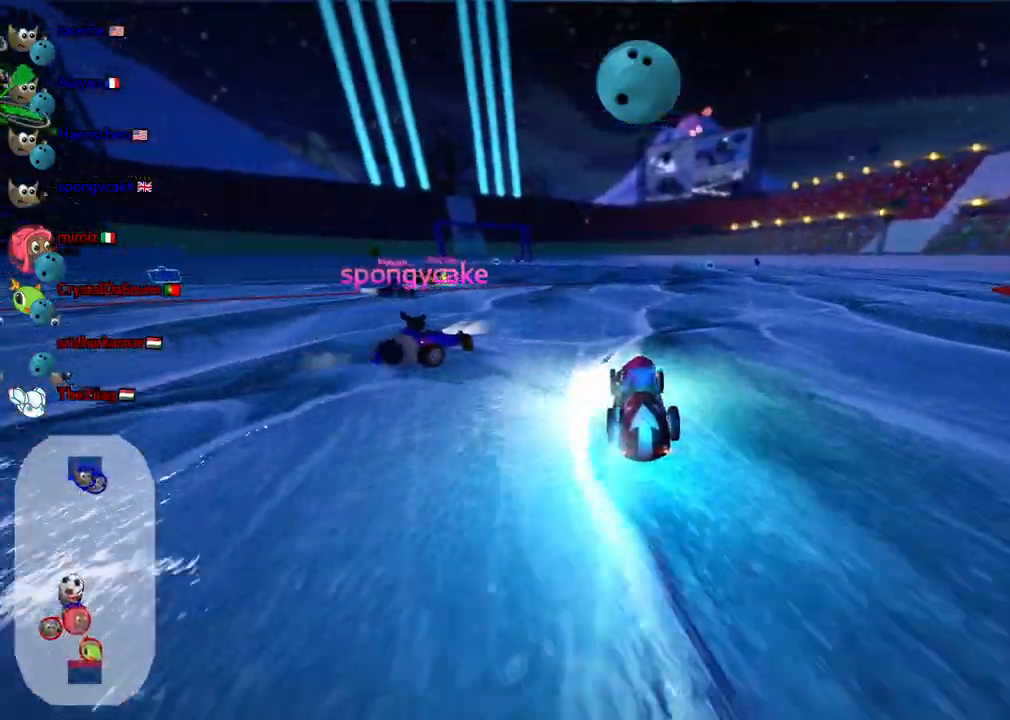
{"keys": ["up"], "events": []}
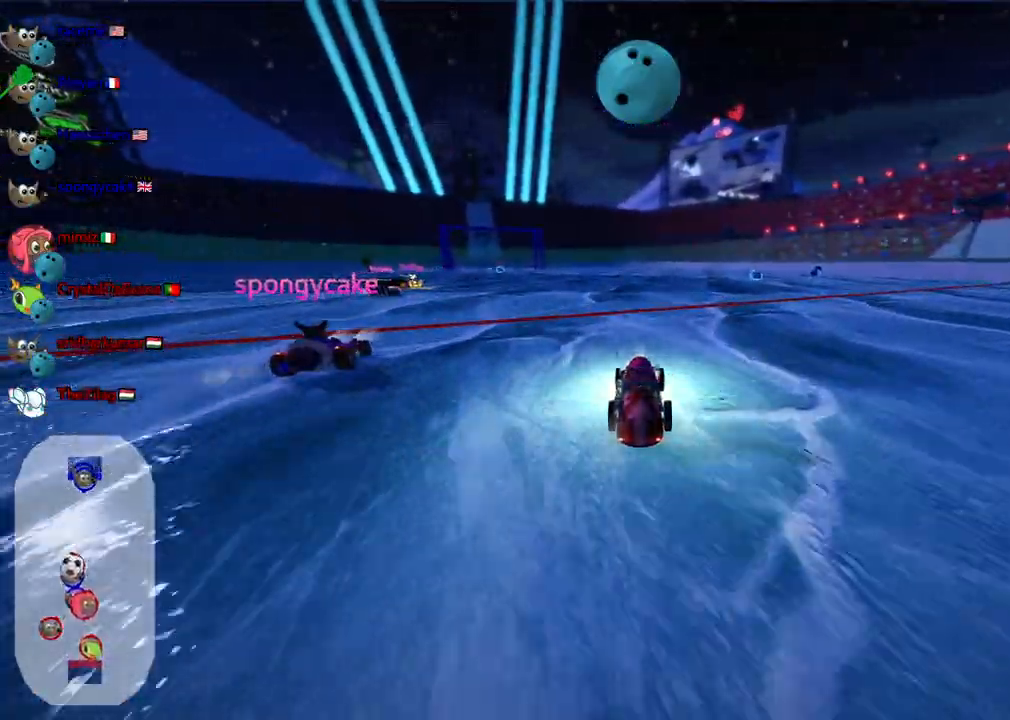
{"keys": ["up"], "events": [[133, "right", "down"], [467, "right", "up"]]}
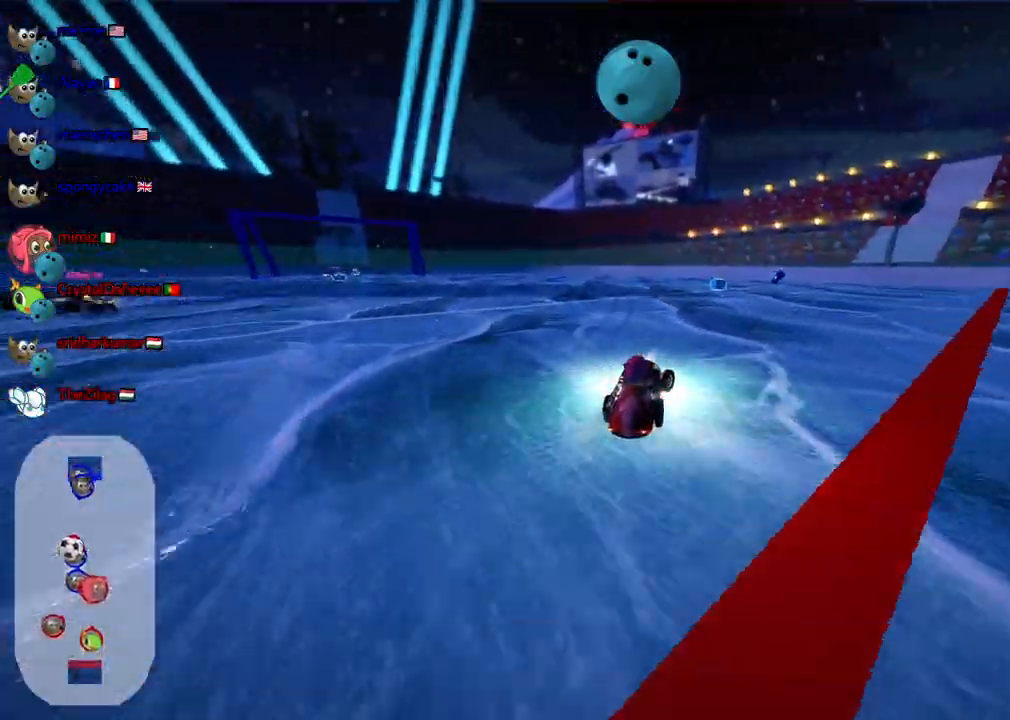
{"keys": ["right", "up"], "events": [[383, "right", "down"]]}
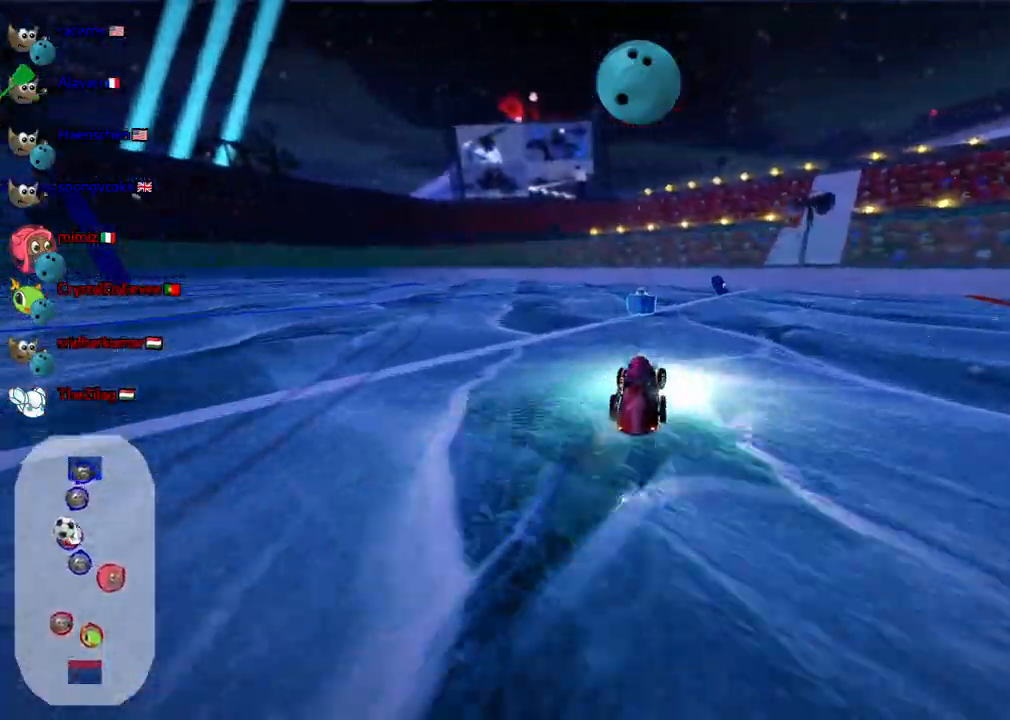
{"keys": ["down", "m", "right"], "events": [[67, "right", "up"], [267, "left", "down"], [350, "left", "up"], [350, "up", "up"], [400, "right", "down"], [450, "m", "down"], [500, "down", "down"]]}
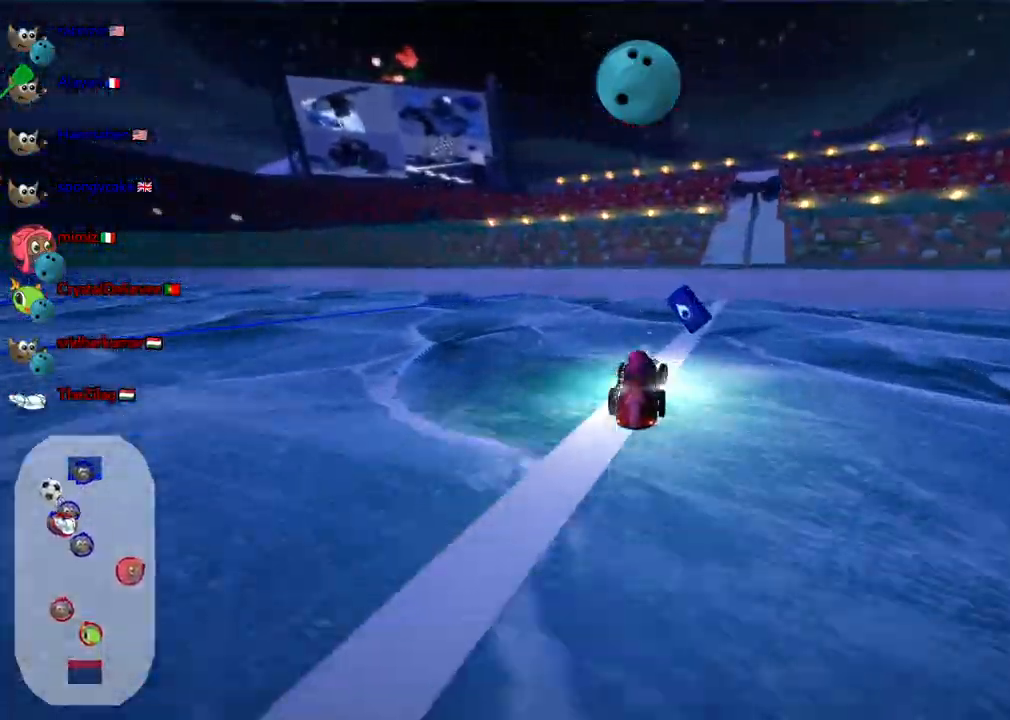
{"keys": ["m", "right", "up"], "events": [[133, "m", "up"], [233, "down", "up"], [367, "m", "down"], [367, "up", "down"]]}
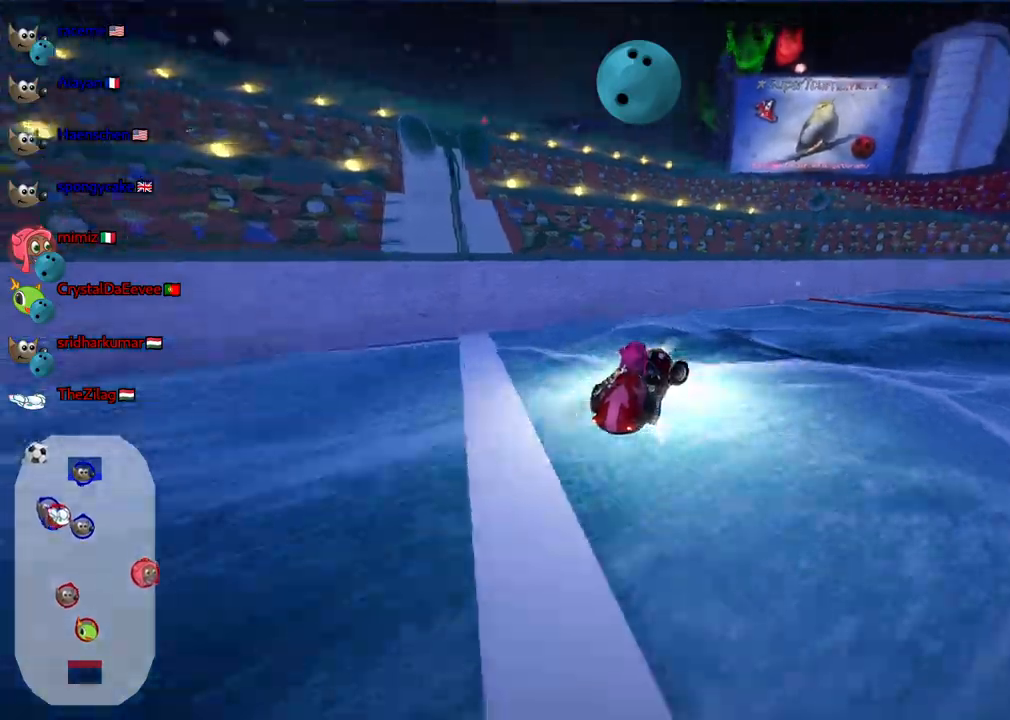
{"keys": ["m", "right", "up"], "events": []}
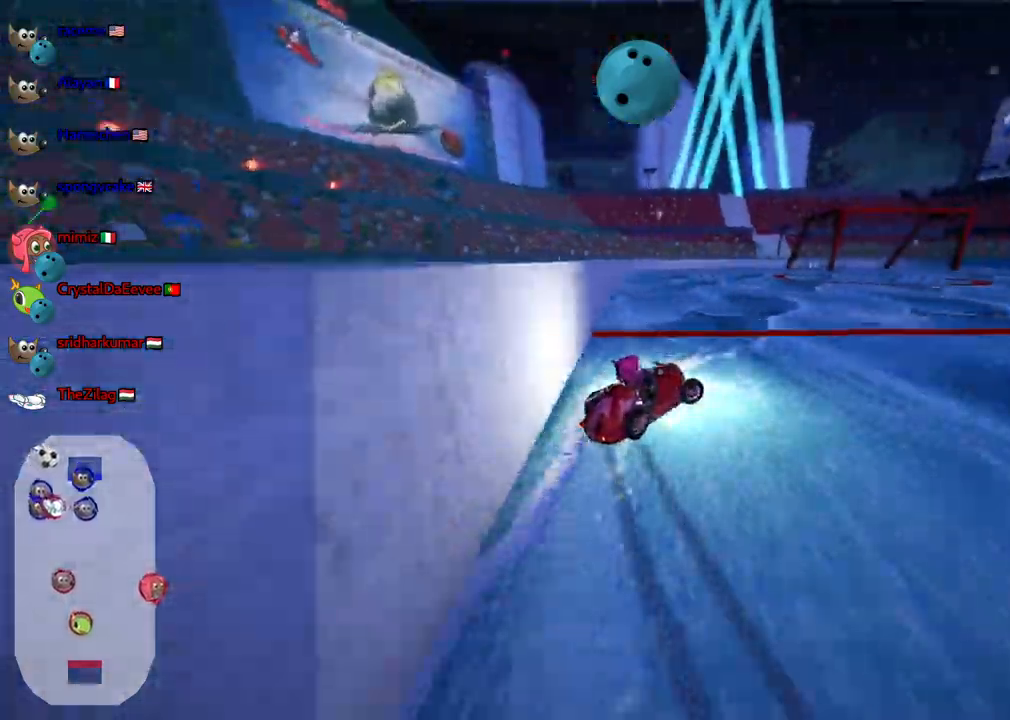
{"keys": ["right"], "events": [[450, "up", "up"], [500, "m", "up"]]}